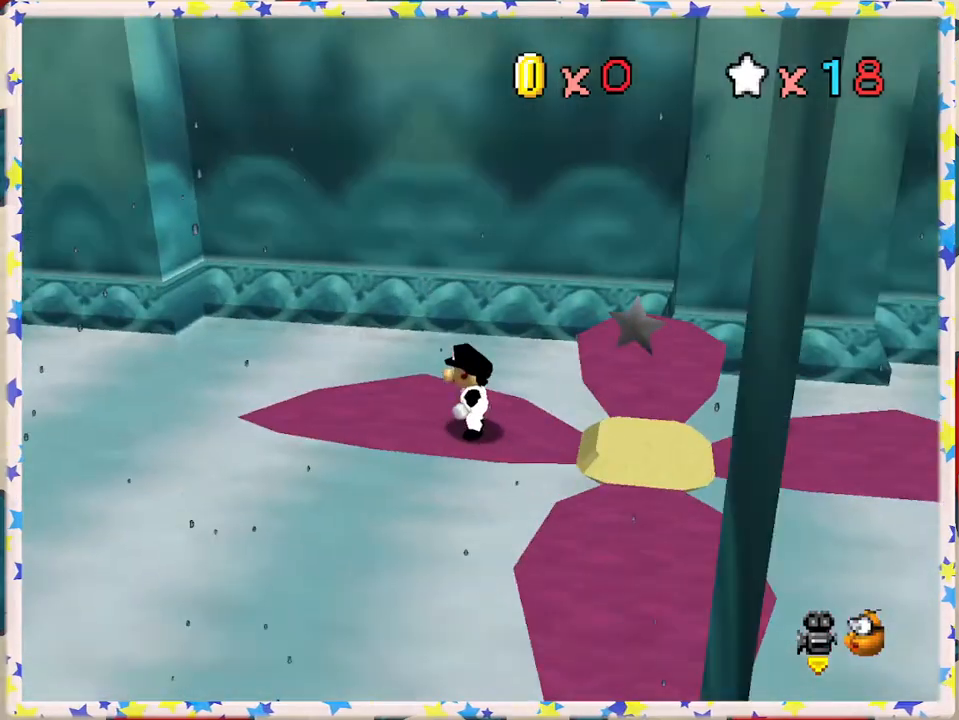
Gameplay with a controller (Nintendo layout); each line is a JSON object with the inputs held at the frame after it. "events" lists button and stick changes between this image and that frame as [ms after this image, input, new state], when the widget could be followed in between. Not read: L3 R3.
{"buttons": [], "left_stick": "center", "events": [[150, "left_stick", "left"], [367, "left_stick", "center"]]}
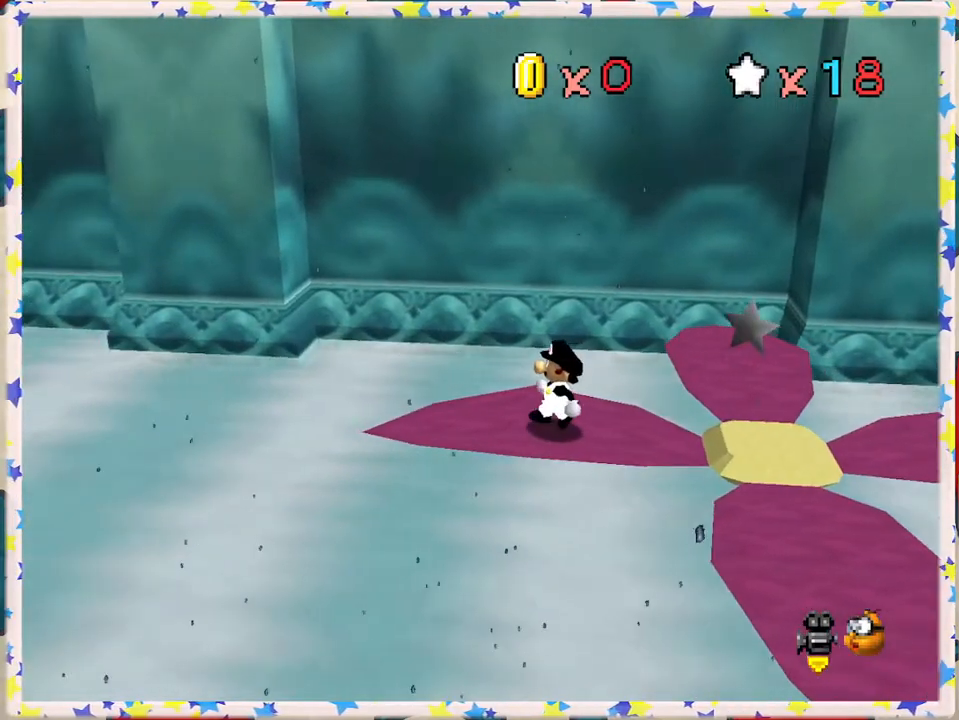
{"buttons": [], "left_stick": "center", "events": []}
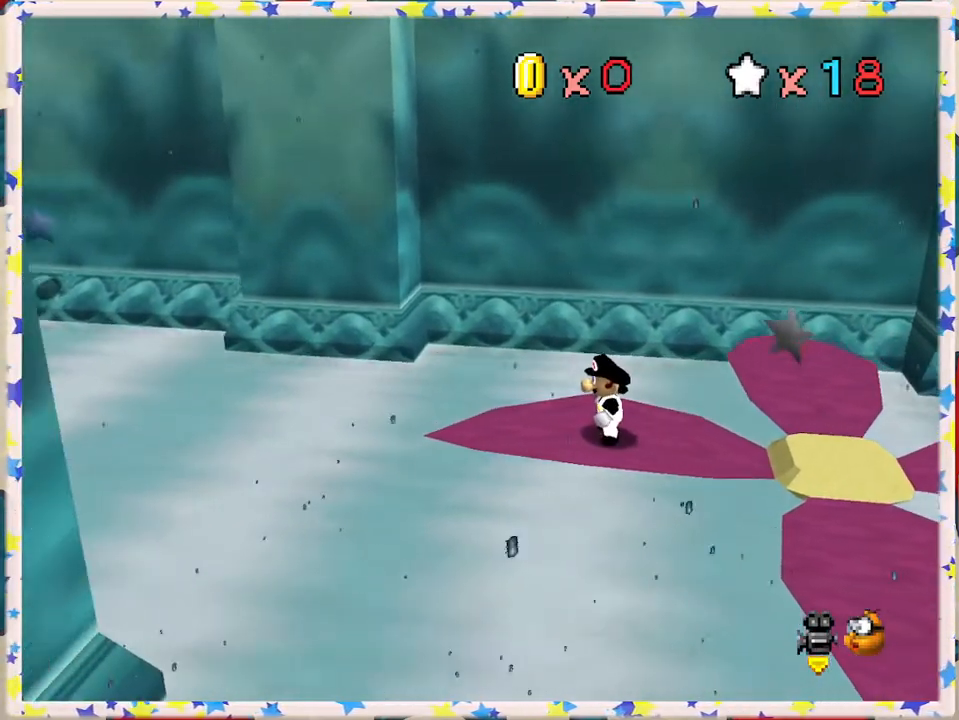
{"buttons": [], "left_stick": "center", "events": []}
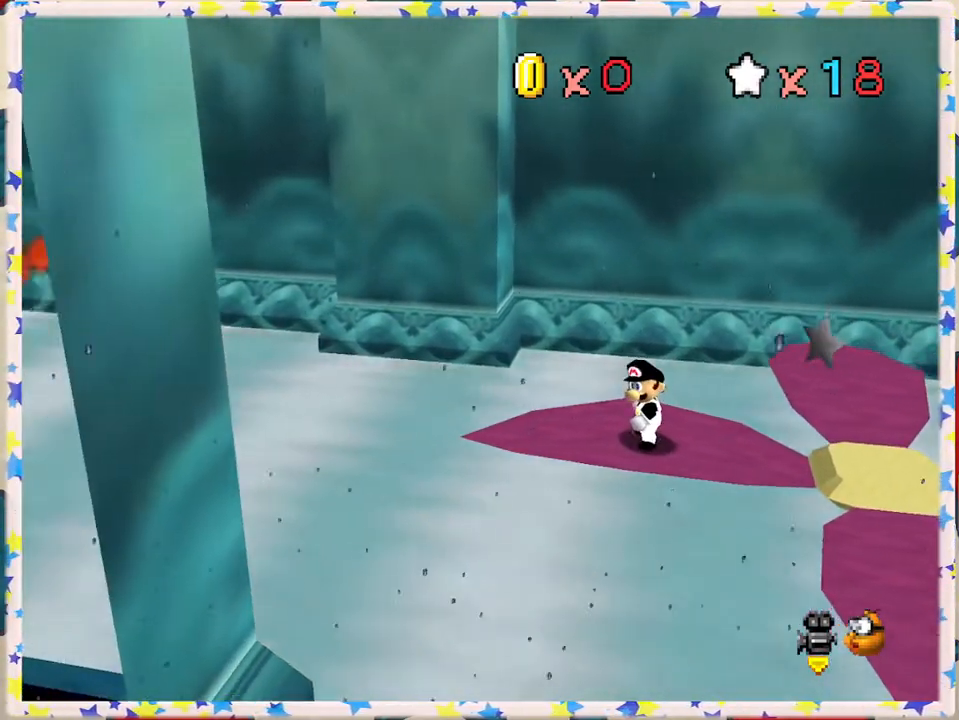
{"buttons": [], "left_stick": "center", "events": []}
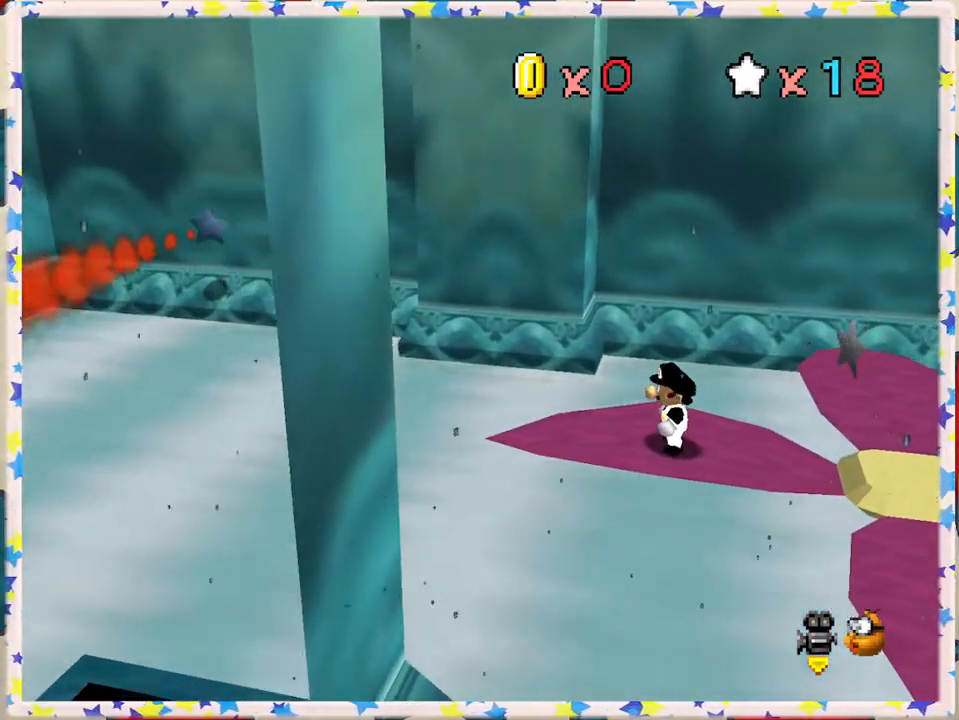
{"buttons": [], "left_stick": "center", "events": []}
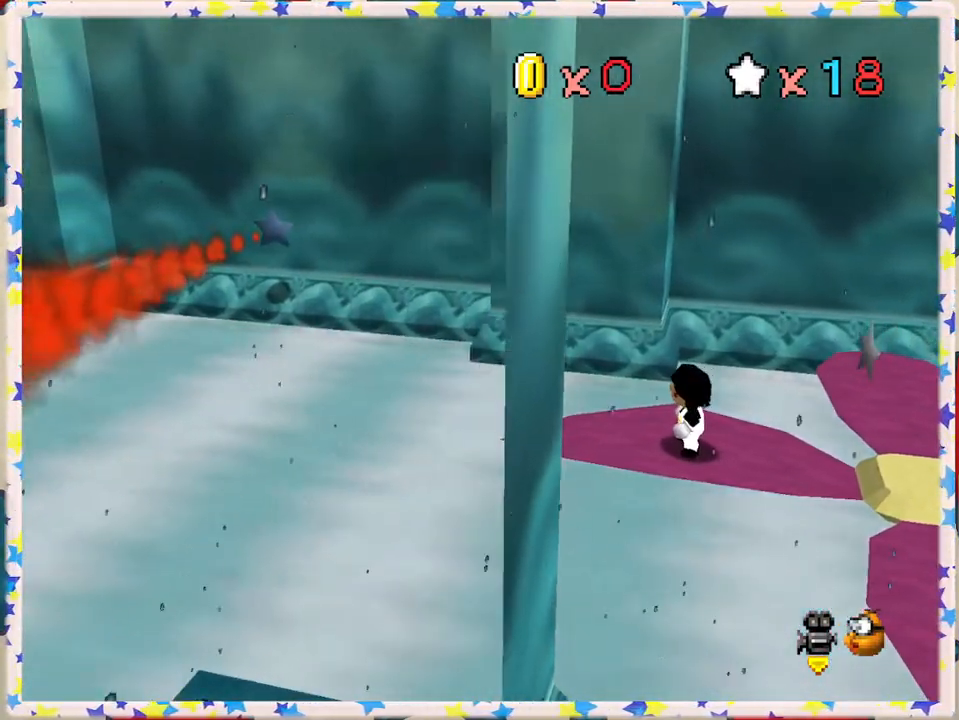
{"buttons": [], "left_stick": "center", "events": []}
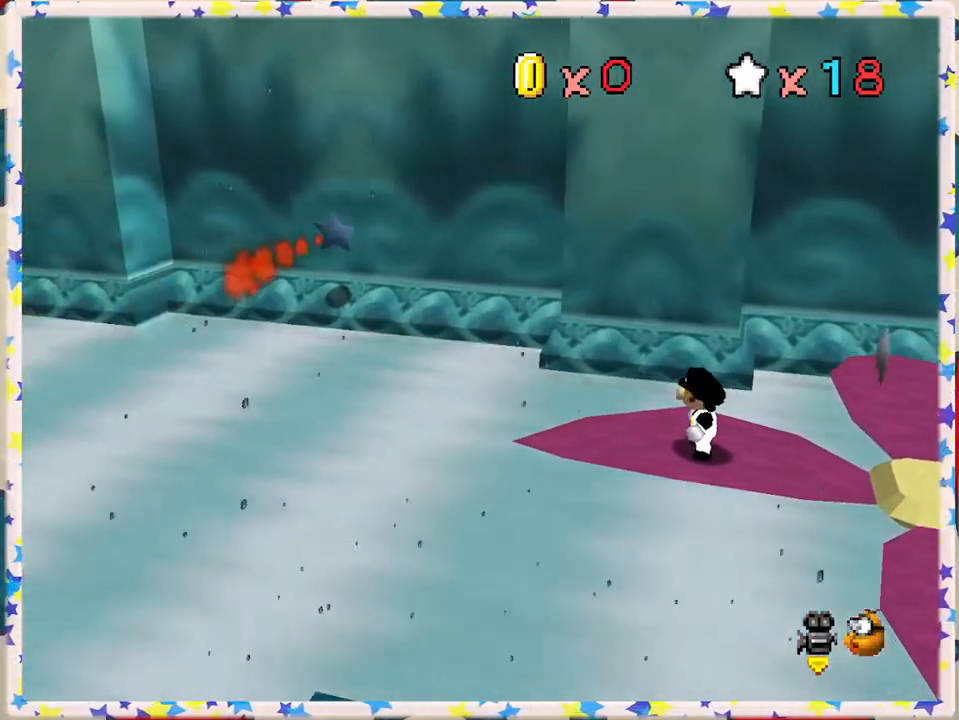
{"buttons": [], "left_stick": "center", "events": []}
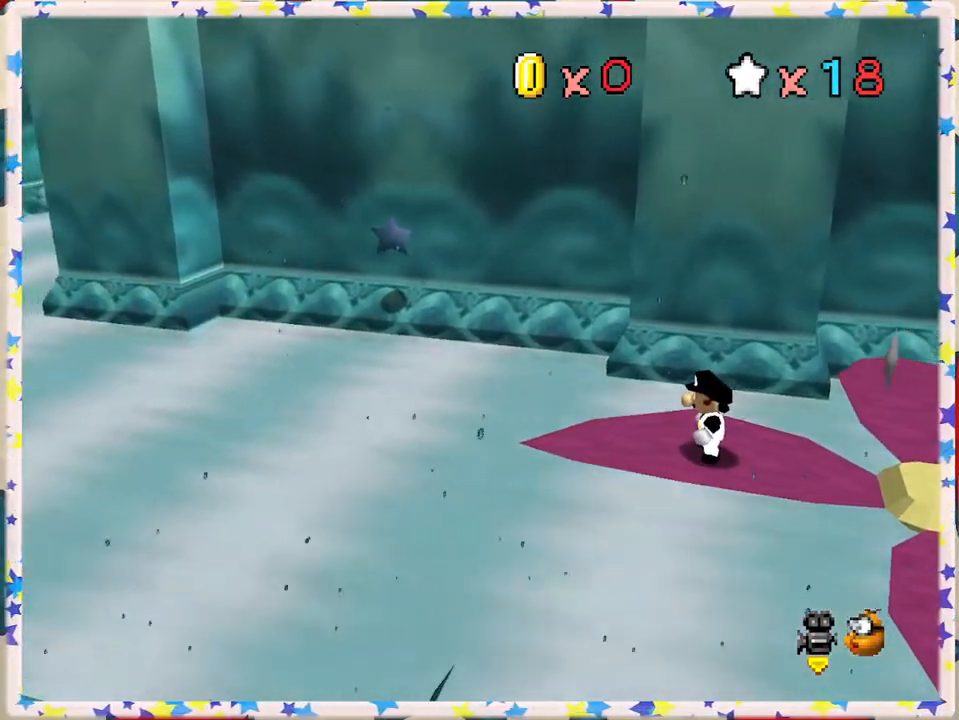
{"buttons": [], "left_stick": "center", "events": []}
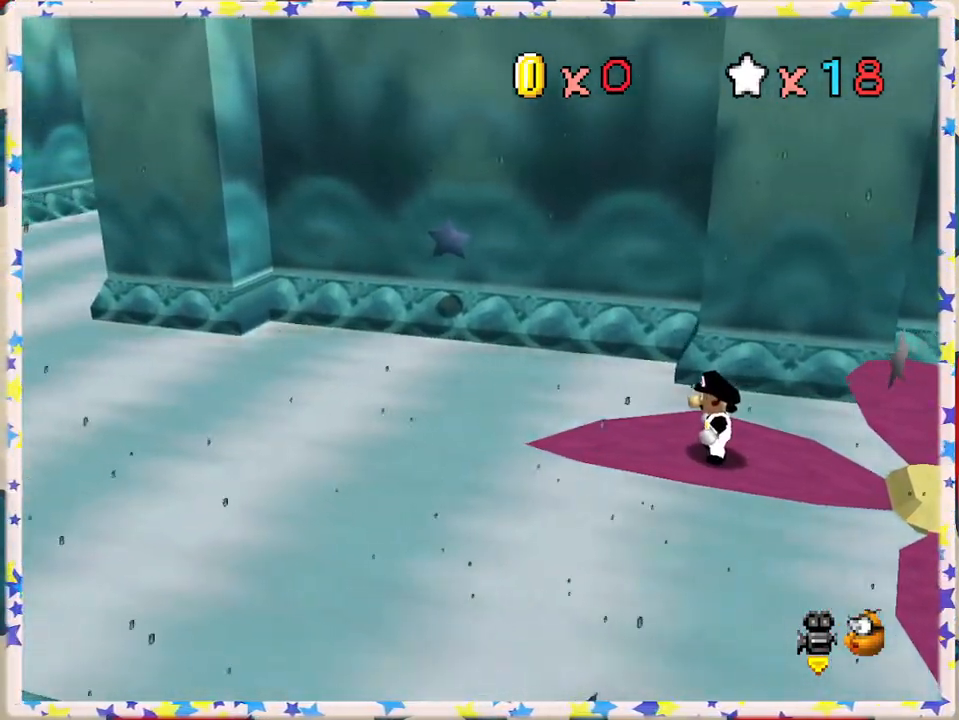
{"buttons": [], "left_stick": "center", "events": []}
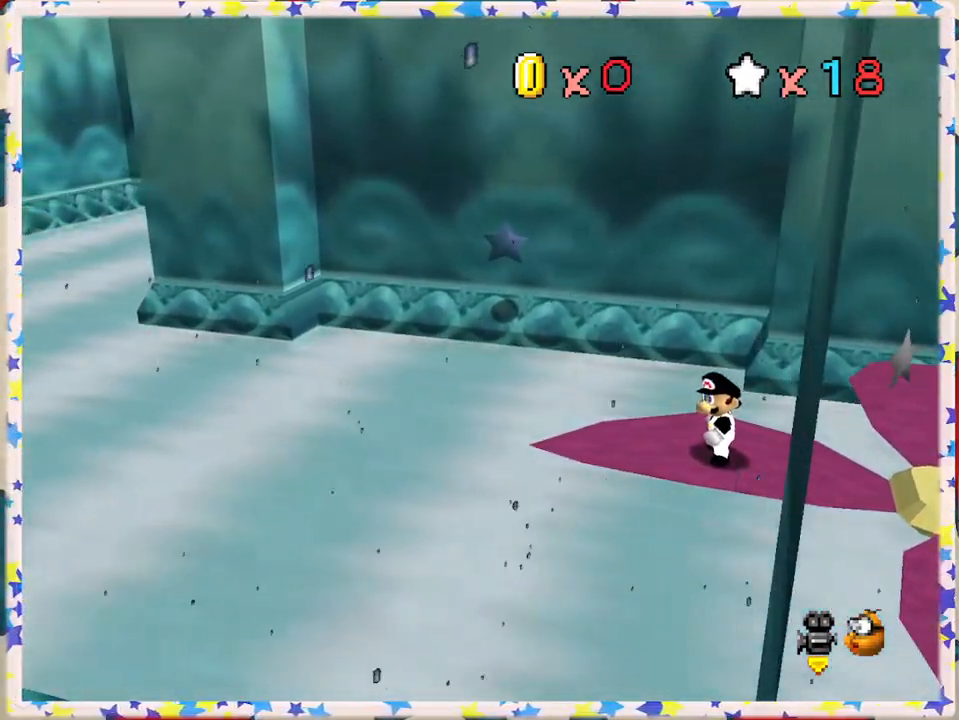
{"buttons": [], "left_stick": "center", "events": []}
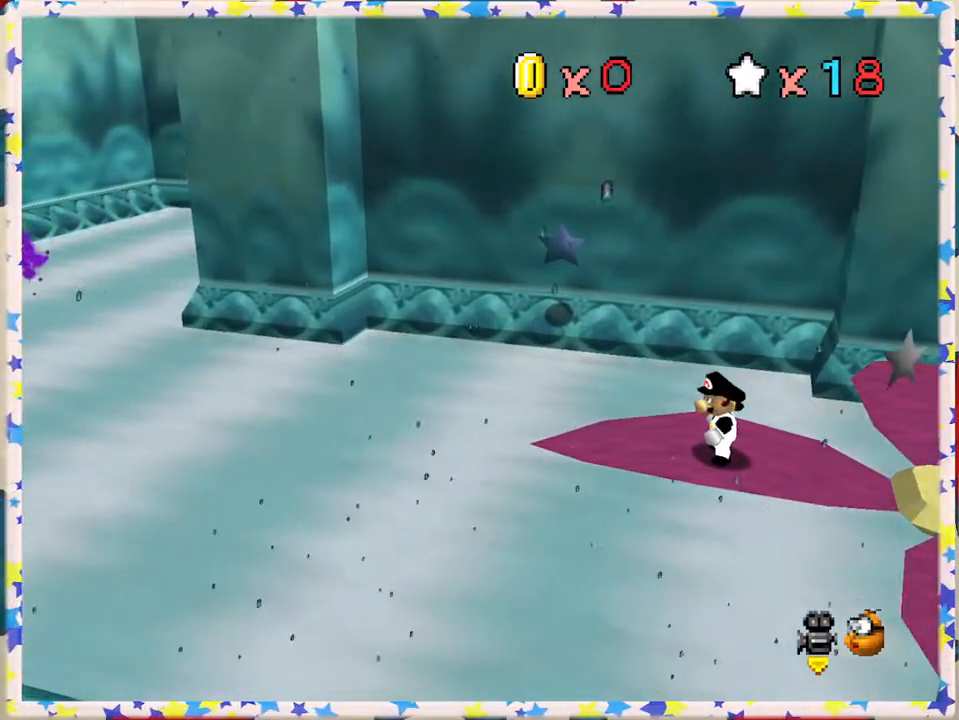
{"buttons": [], "left_stick": "center", "events": []}
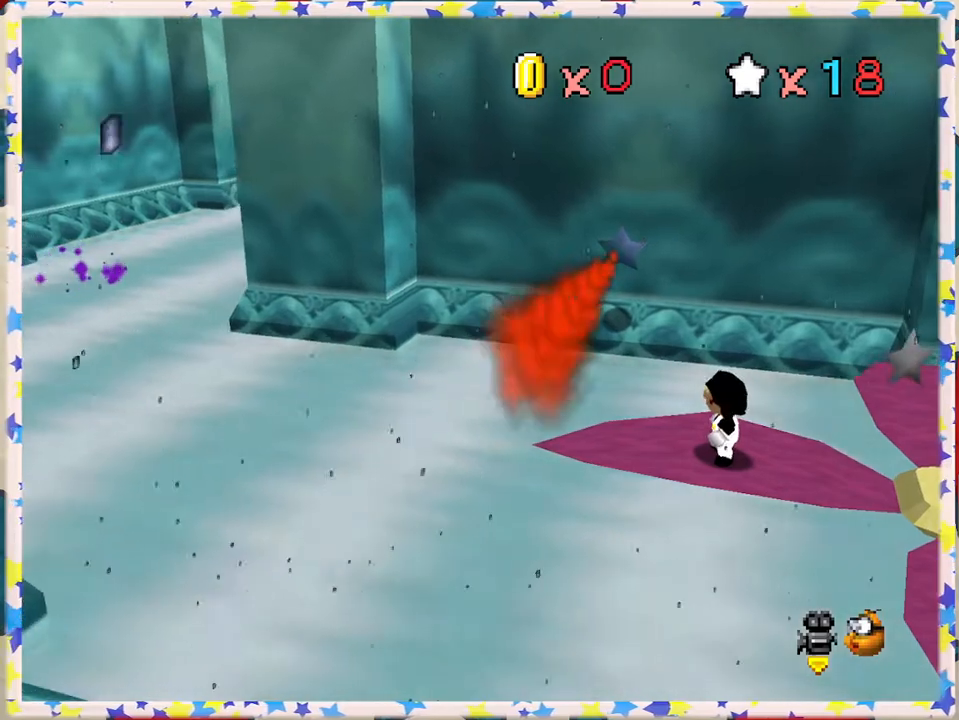
{"buttons": [], "left_stick": "left", "events": [[33, "A", "down"], [167, "A", "up"], [383, "left_stick", "left"]]}
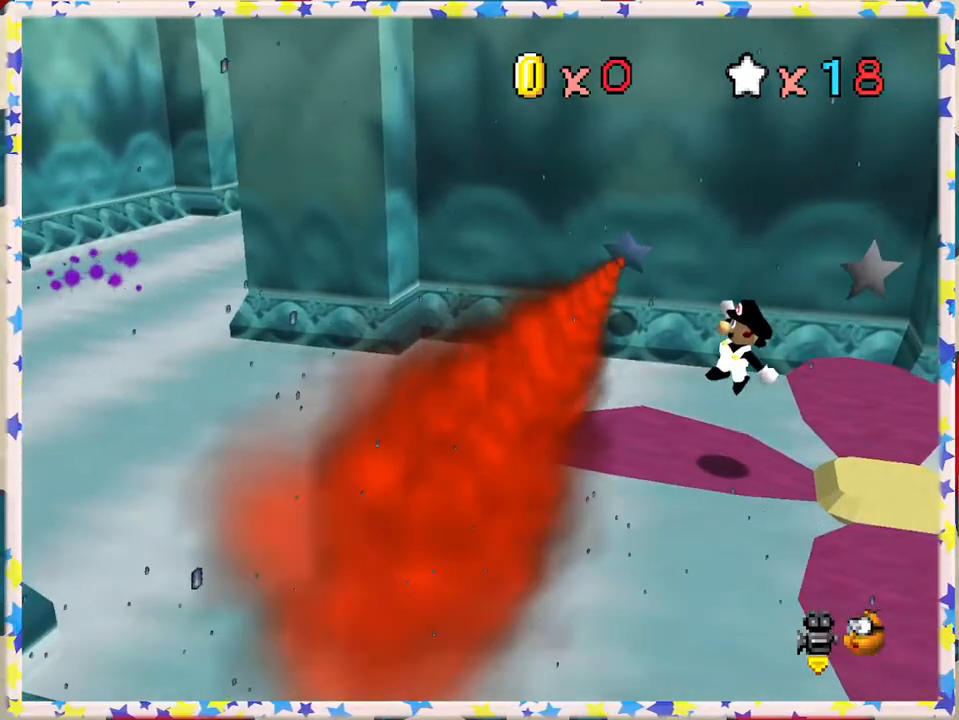
{"buttons": ["A"], "left_stick": "left", "events": [[50, "left_stick", "center"], [100, "left_stick", "left"], [183, "A", "down"]]}
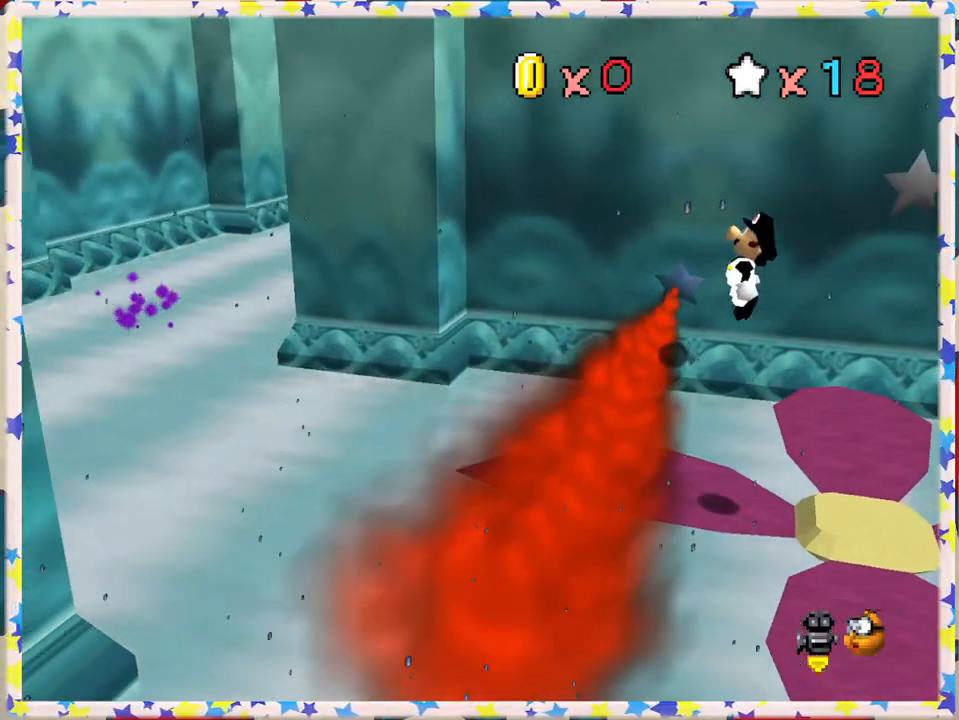
{"buttons": ["A", "B"], "left_stick": "left", "events": [[233, "left_stick", "right"], [333, "B", "down"], [383, "left_stick", "left"]]}
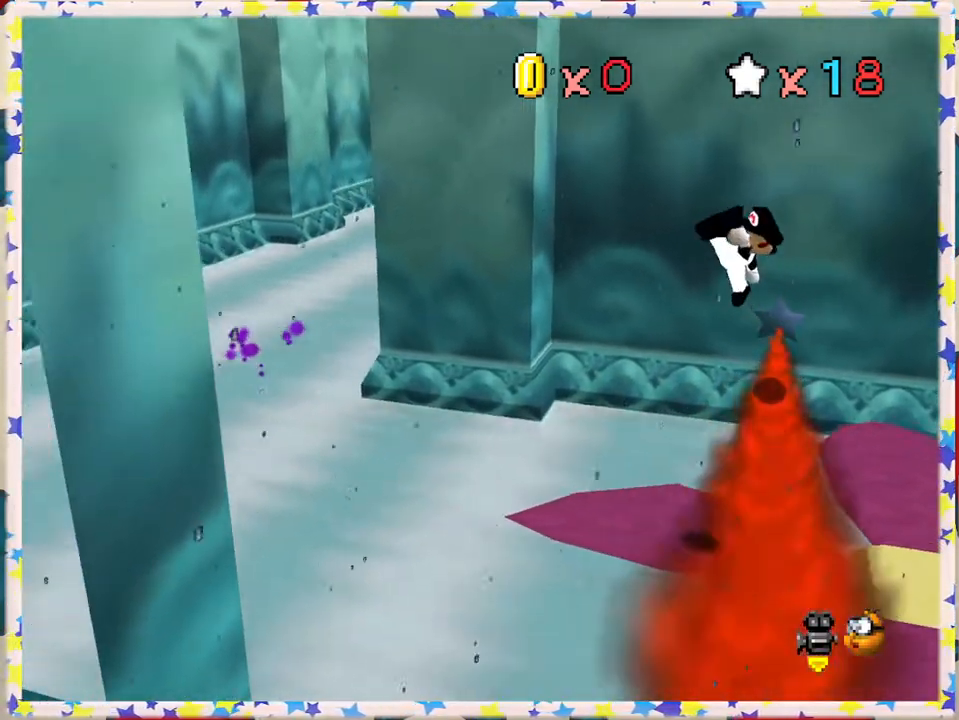
{"buttons": [], "left_stick": "center", "events": [[133, "left_stick", "right"], [200, "B", "up"], [233, "A", "up"], [333, "left_stick", "center"]]}
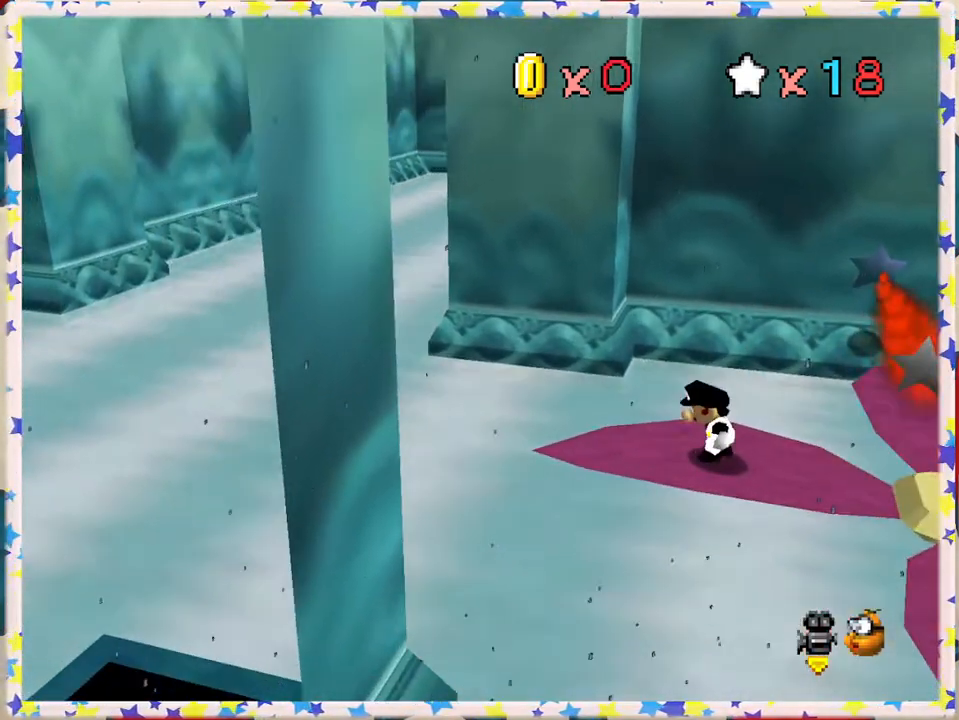
{"buttons": [], "left_stick": "center", "events": []}
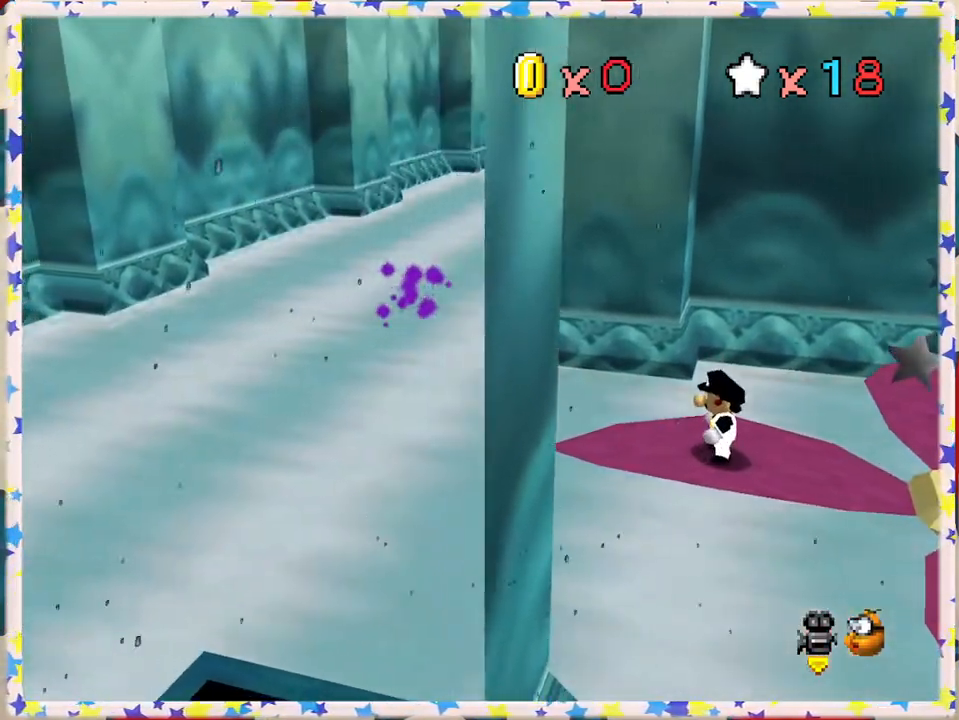
{"buttons": [], "left_stick": "center", "events": []}
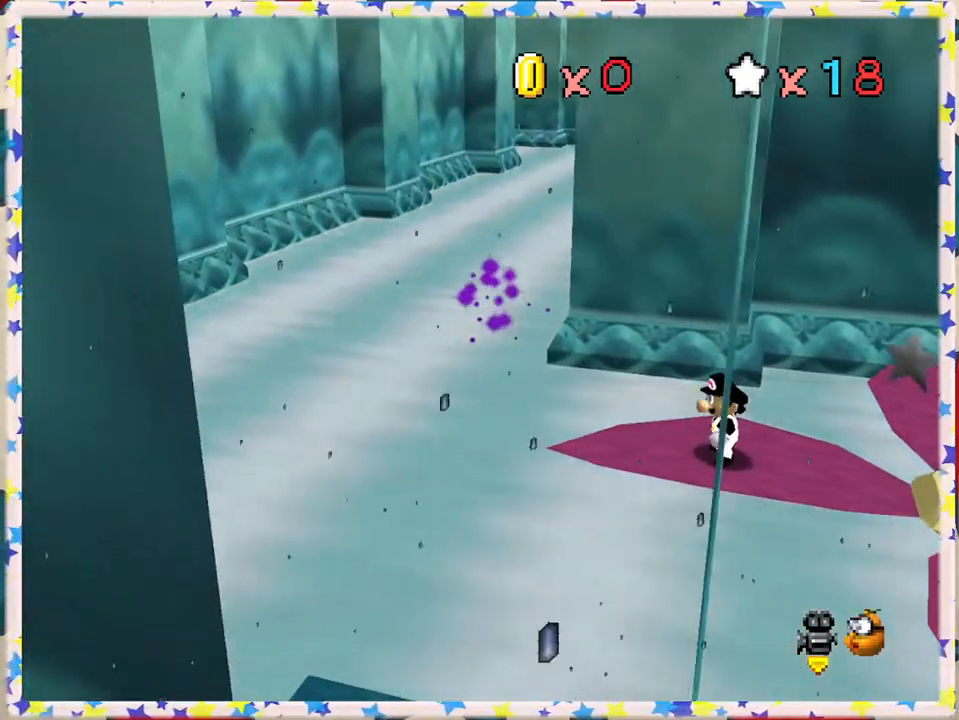
{"buttons": [], "left_stick": "center", "events": []}
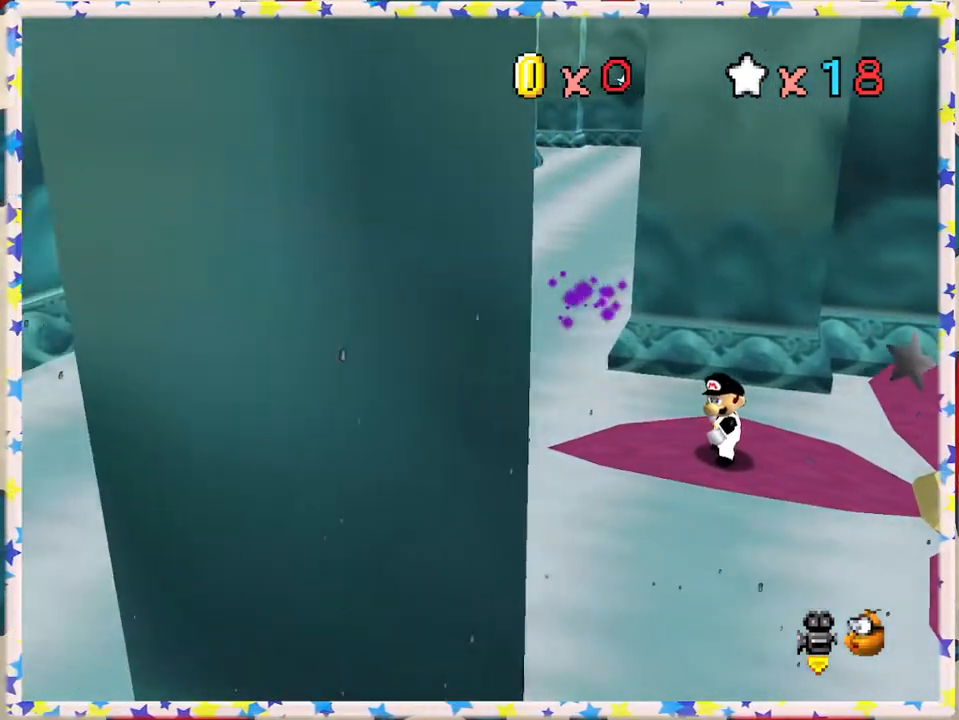
{"buttons": [], "left_stick": "center", "events": []}
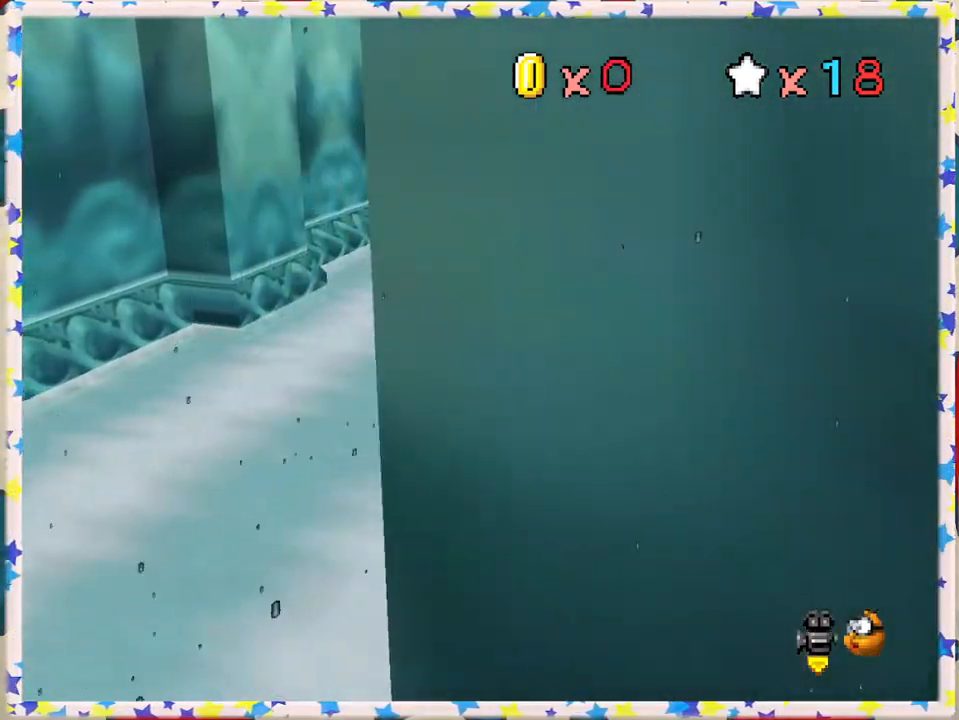
{"buttons": [], "left_stick": "center", "events": [[33, "C_LEFT", "down"], [167, "C_LEFT", "up"]]}
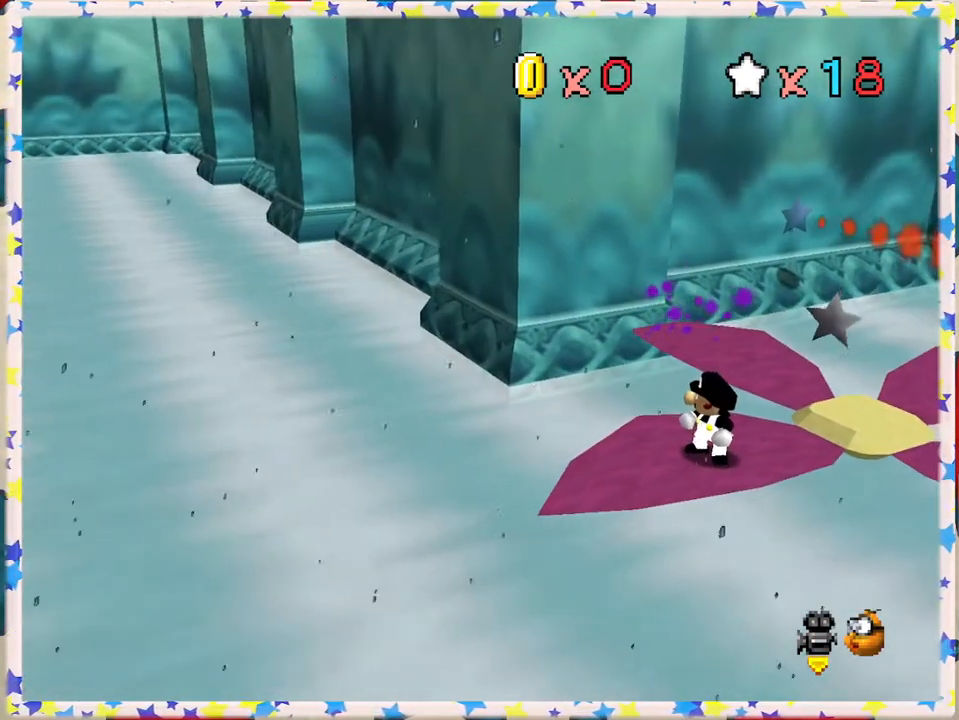
{"buttons": ["C_LEFT"], "left_stick": "center", "events": [[500, "C_LEFT", "down"]]}
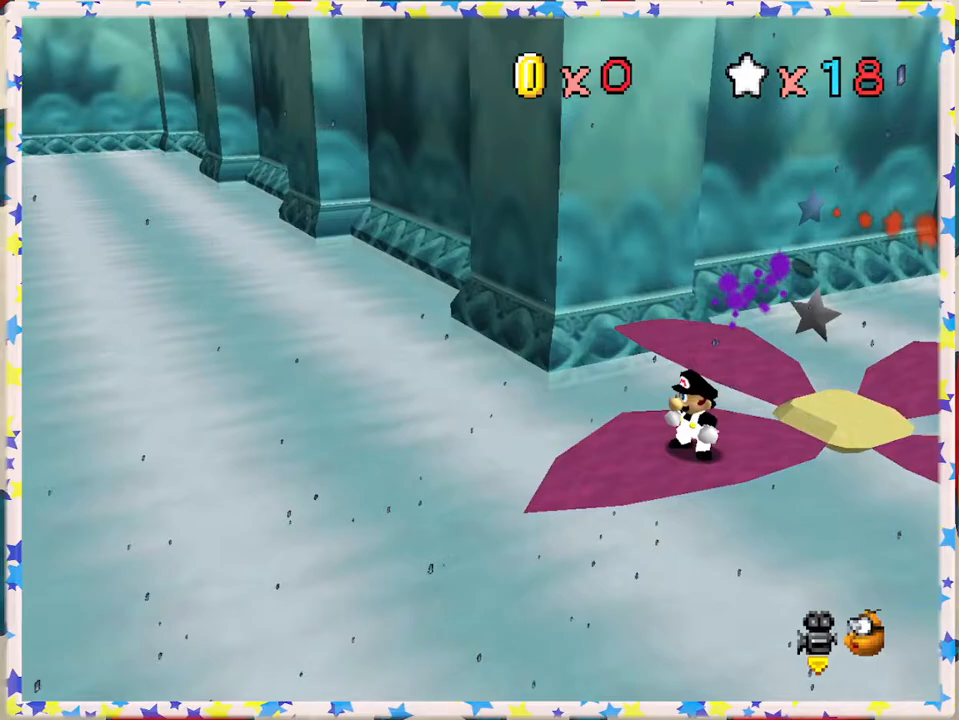
{"buttons": [], "left_stick": "center", "events": [[117, "C_LEFT", "up"], [383, "C_RIGHT", "down"], [483, "C_RIGHT", "up"]]}
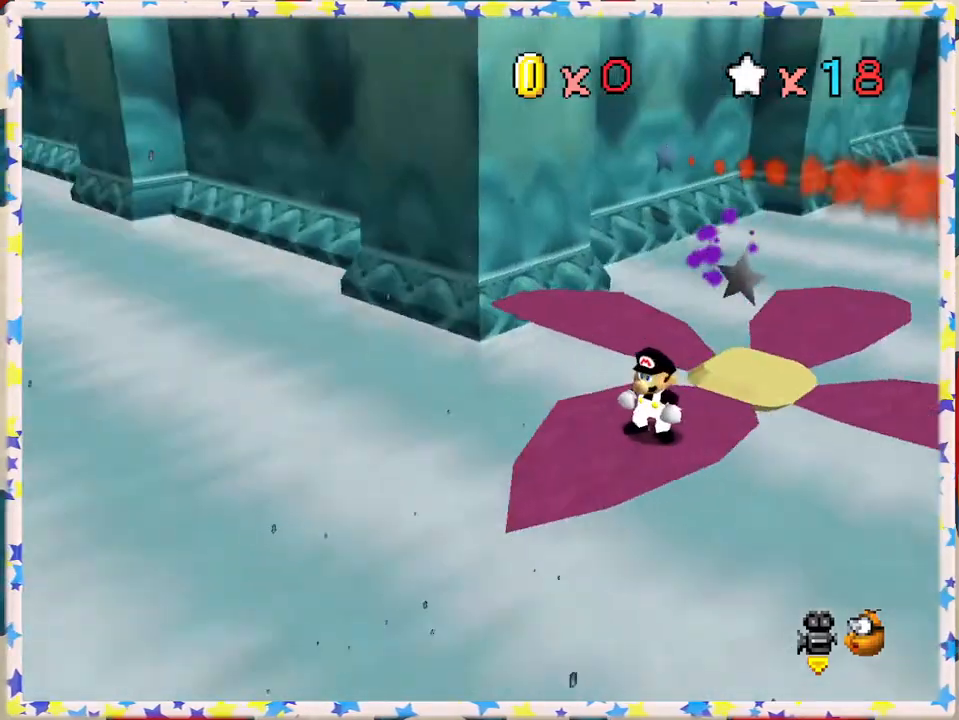
{"buttons": [], "left_stick": "center", "events": [[117, "C_RIGHT", "down"], [183, "C_RIGHT", "up"]]}
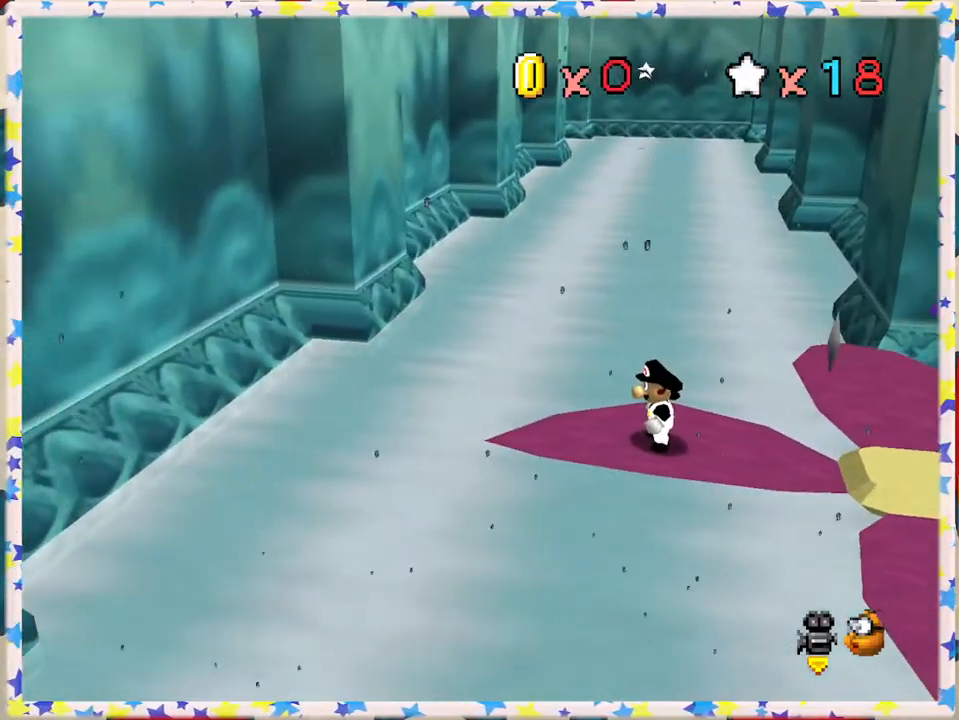
{"buttons": ["A"], "left_stick": "center", "events": [[433, "A", "down"]]}
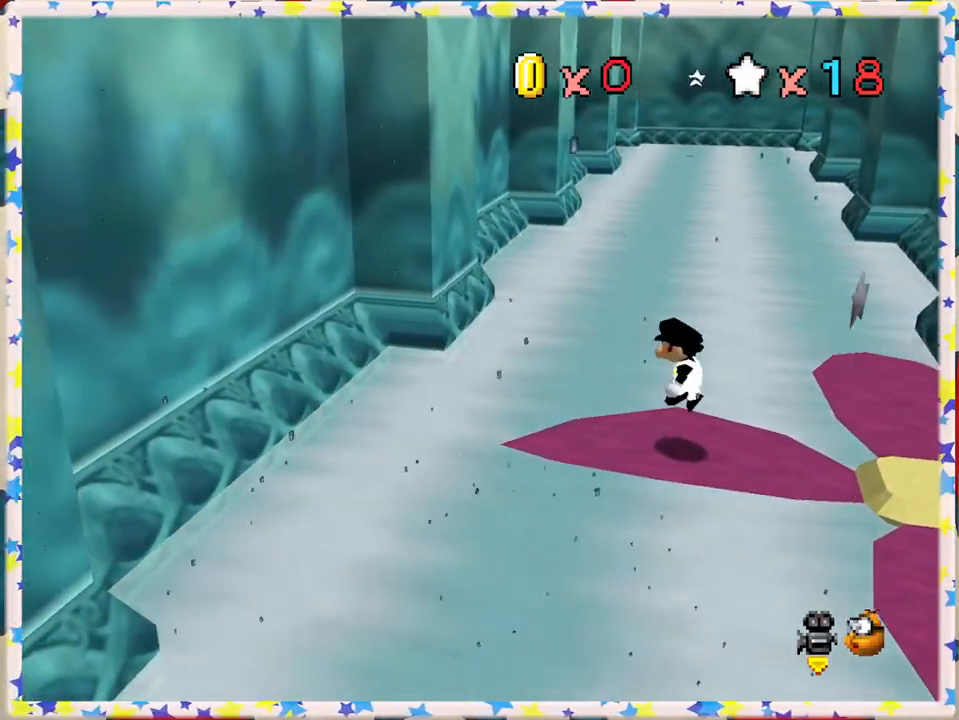
{"buttons": [], "left_stick": "left", "events": [[67, "A", "up"], [117, "left_stick", "left"]]}
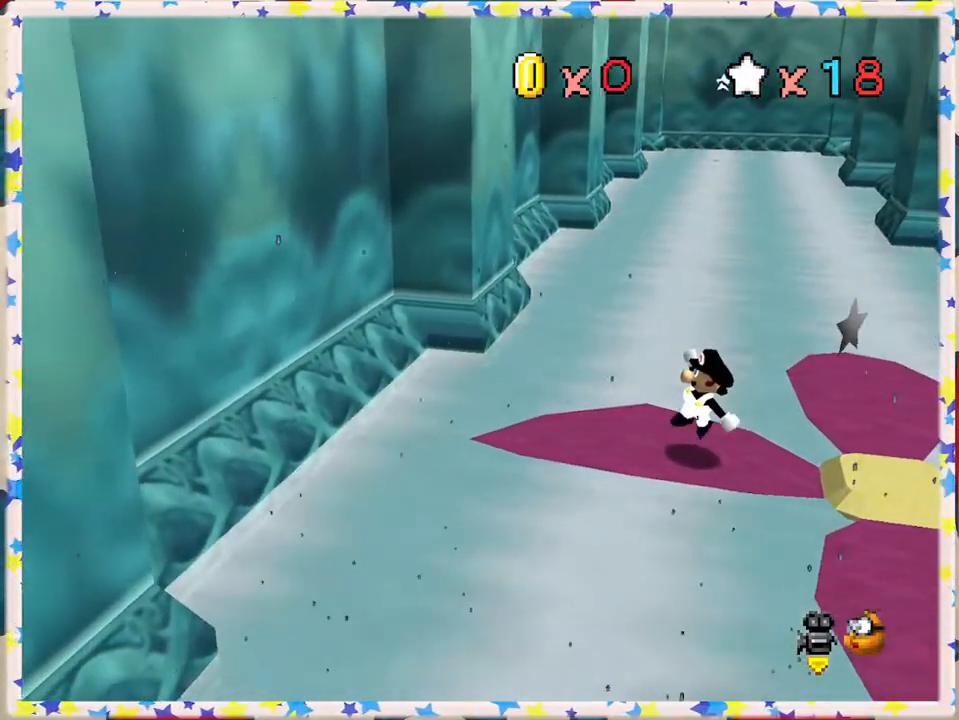
{"buttons": ["A"], "left_stick": "center", "events": [[100, "A", "down"], [117, "left_stick", "center"], [167, "left_stick", "right"], [300, "left_stick", "center"], [367, "left_stick", "right"], [500, "left_stick", "center"]]}
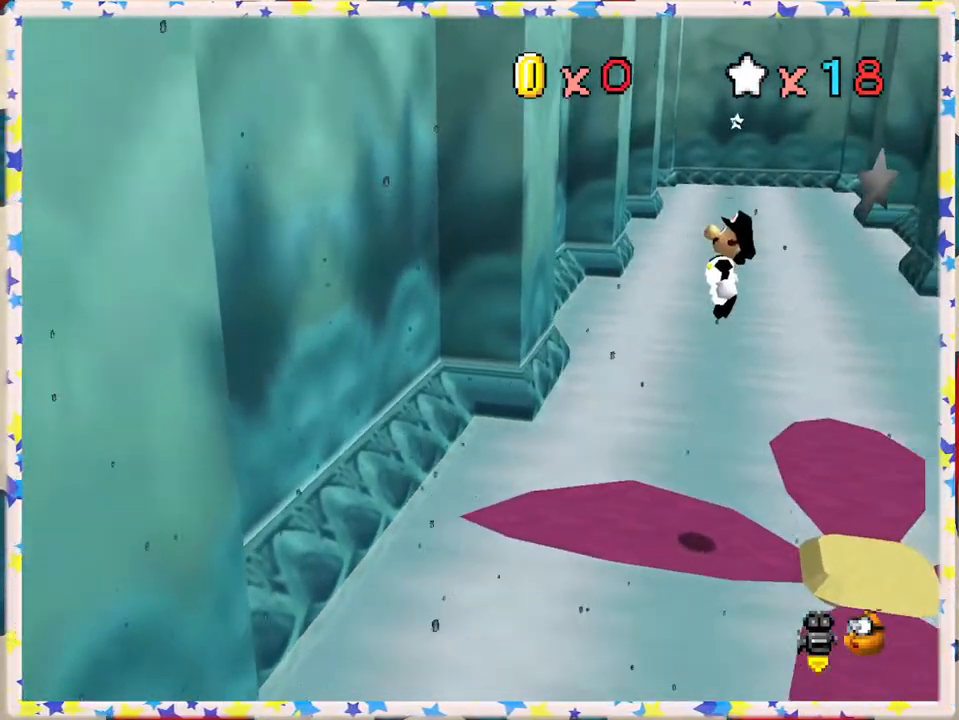
{"buttons": [], "left_stick": "left", "events": [[183, "left_stick", "left"], [400, "A", "up"]]}
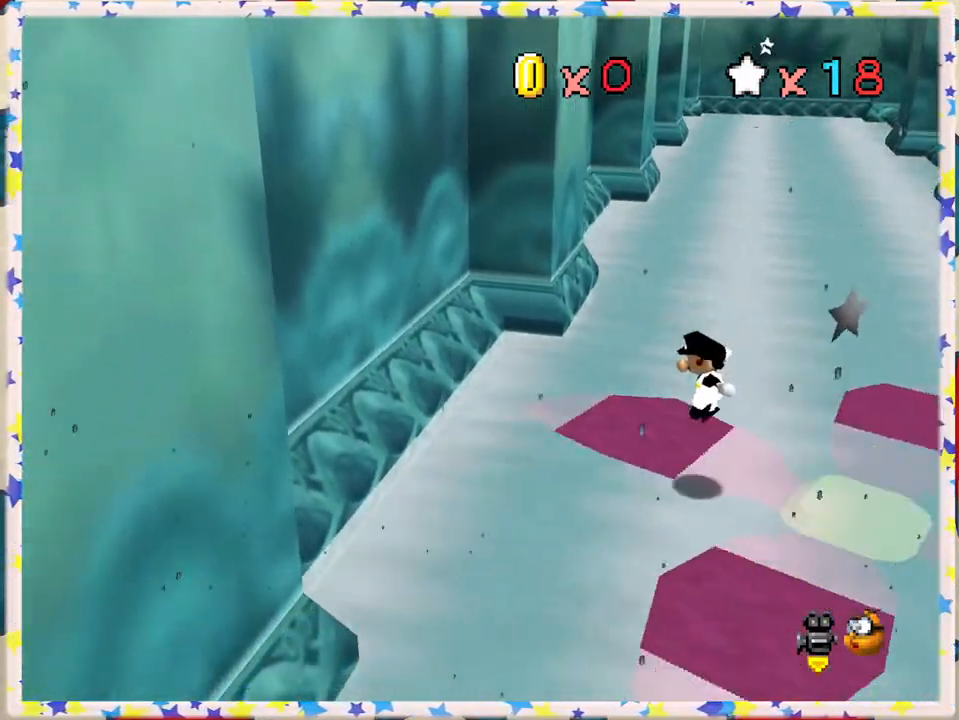
{"buttons": [], "left_stick": "center", "events": [[67, "left_stick", "right"], [150, "A", "down"], [400, "left_stick", "center"], [483, "A", "up"]]}
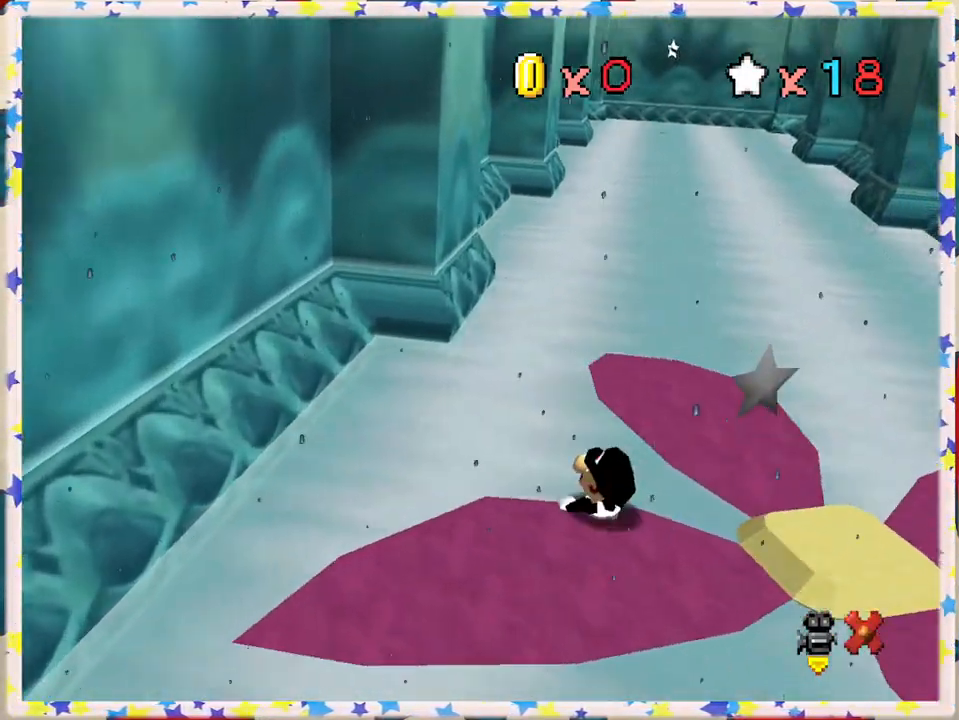
{"buttons": [], "left_stick": "center", "events": [[167, "A", "down"], [250, "A", "up"]]}
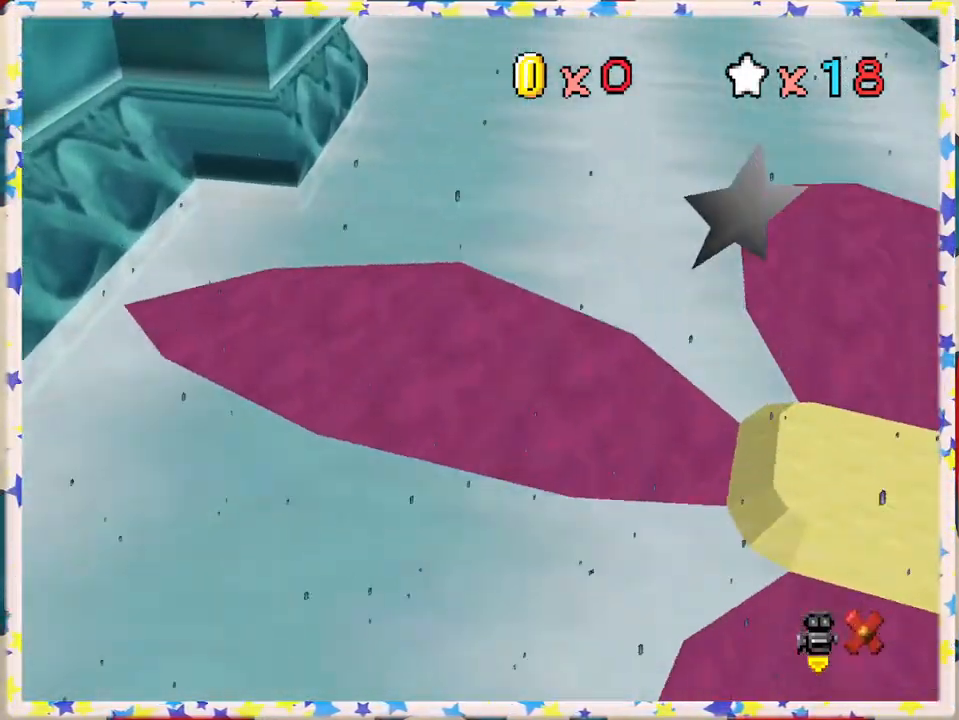
{"buttons": [], "left_stick": "center", "events": []}
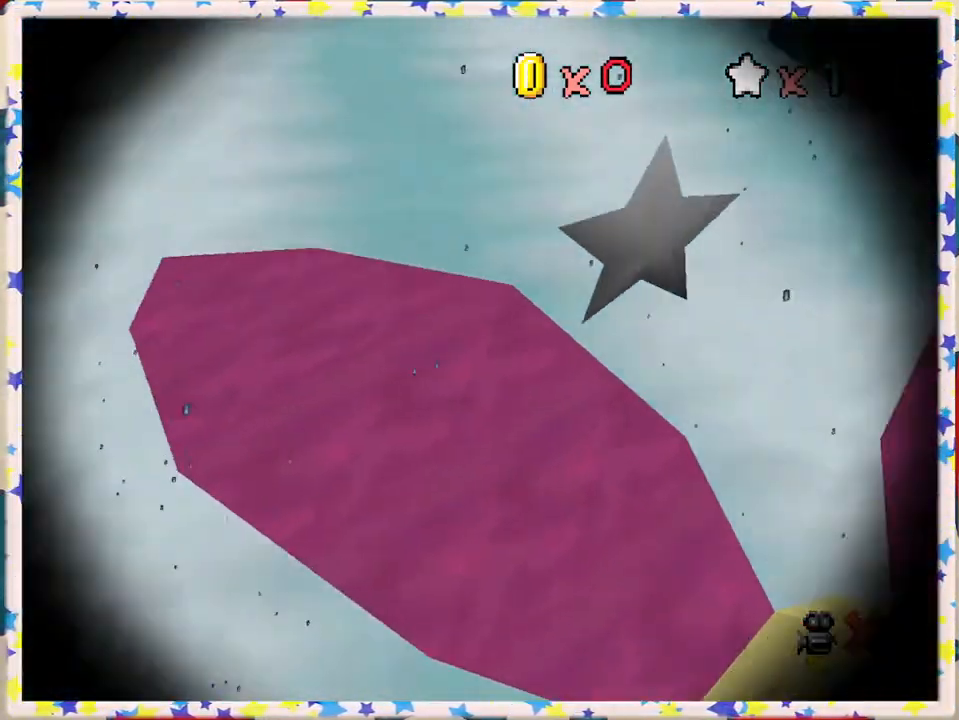
{"buttons": [], "left_stick": "center", "events": []}